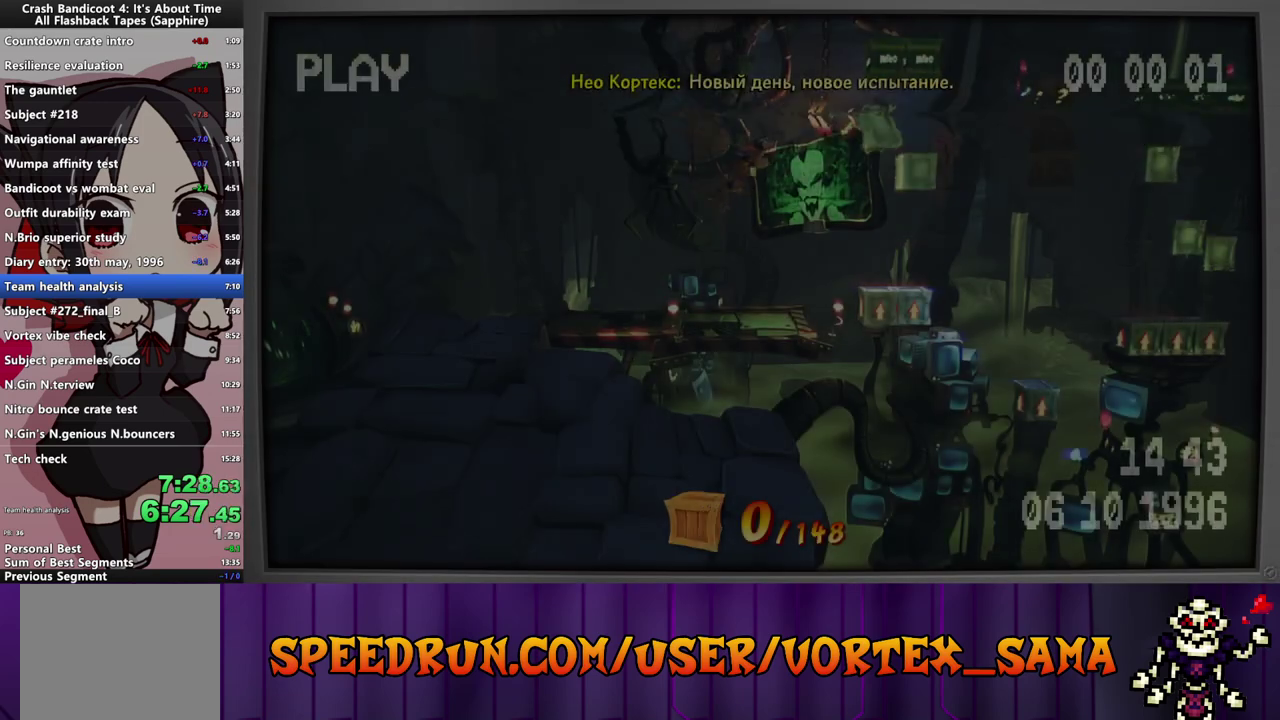
Gameplay with a controller (PlayStation layout); each line is a JSON object with the inputs held at the frame after it. "events" lists button and stick changes between this image and that frame as [ms after this image, input, new state], when the widget could be followed in between. Not read: L3 R3 right_stick.
{"buttons": ["DPAD_RIGHT"], "left_stick": "center", "events": [[240, "DPAD_RIGHT", "down"]]}
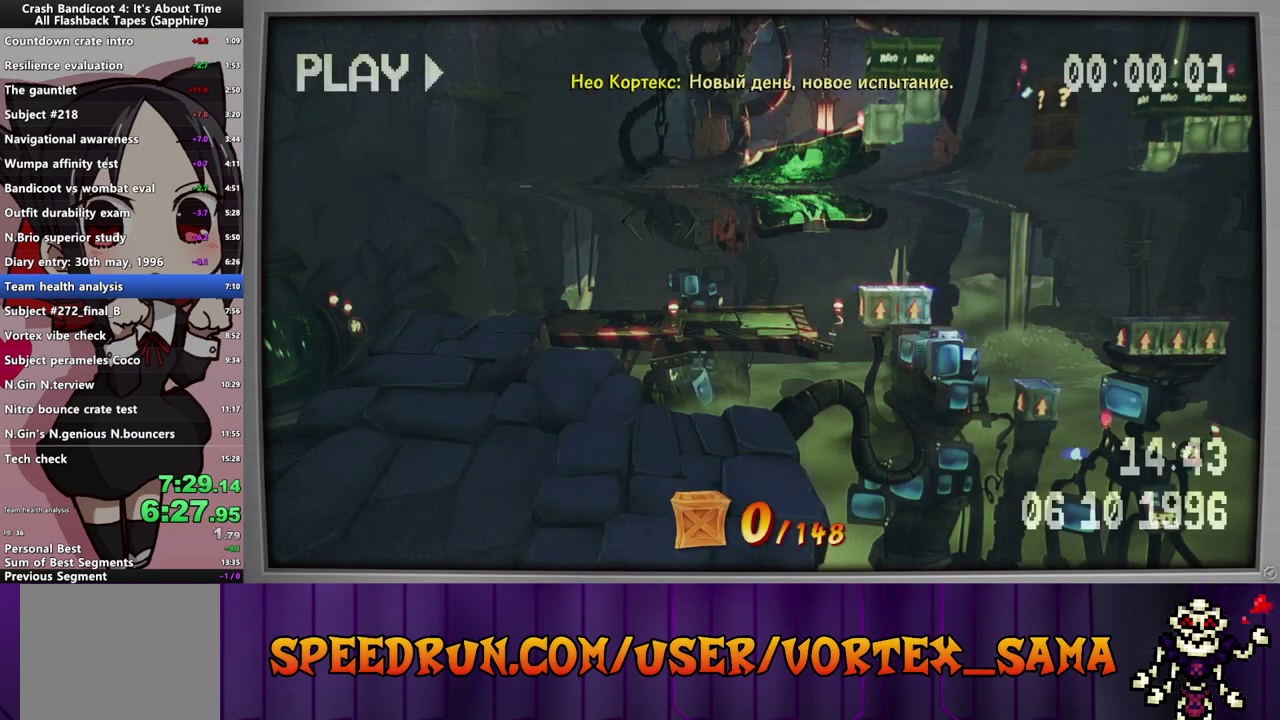
{"buttons": ["DPAD_RIGHT"], "left_stick": "center", "events": []}
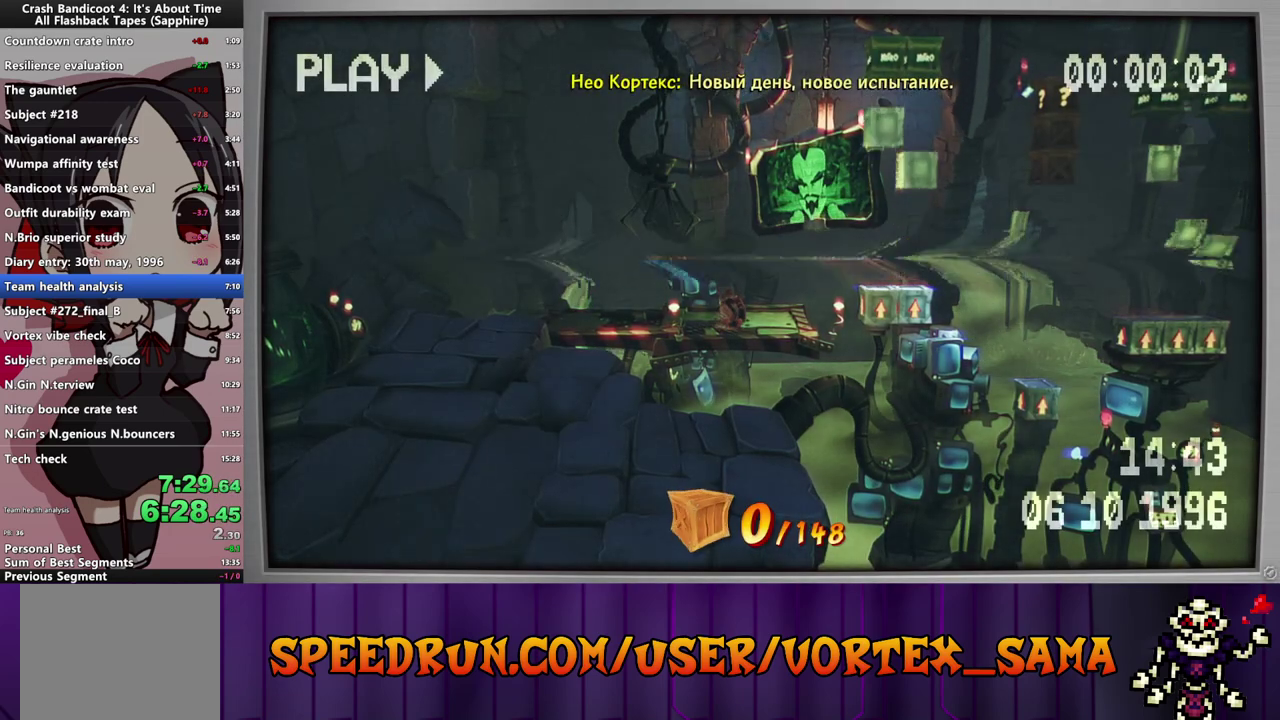
{"buttons": ["DPAD_RIGHT"], "left_stick": "center", "events": []}
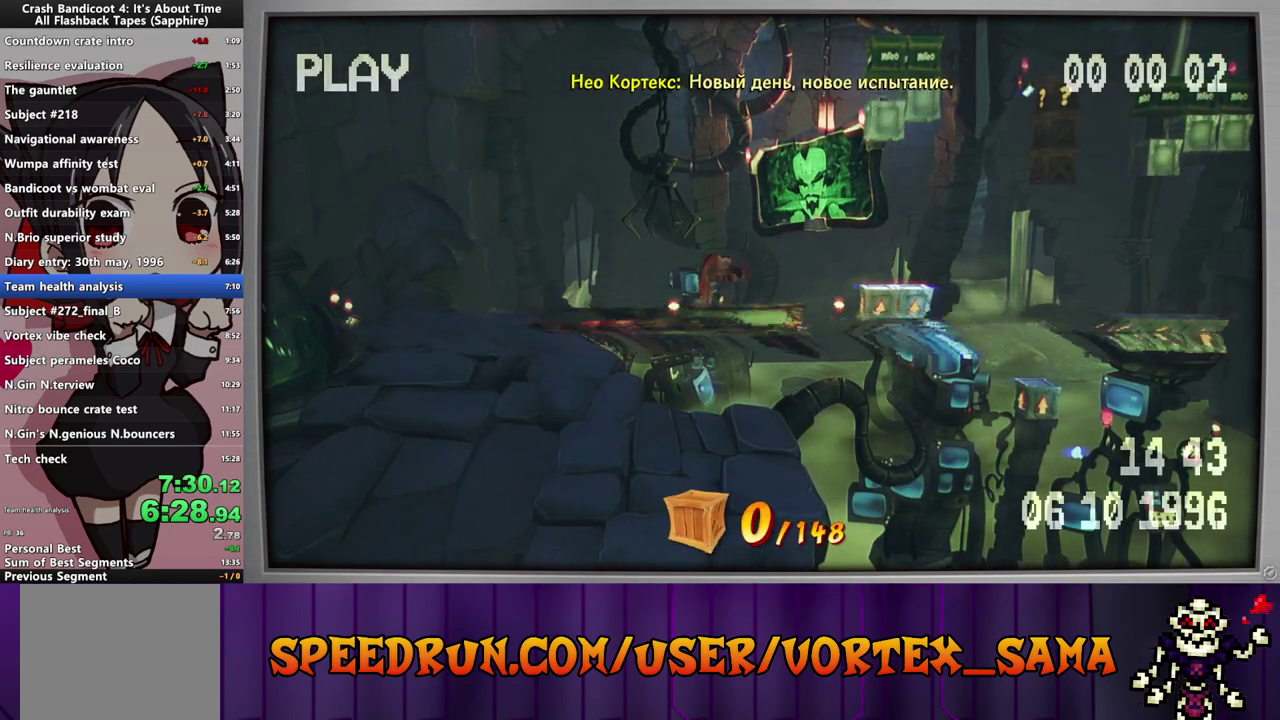
{"buttons": [], "left_stick": "center", "events": [[260, "DPAD_RIGHT", "up"]]}
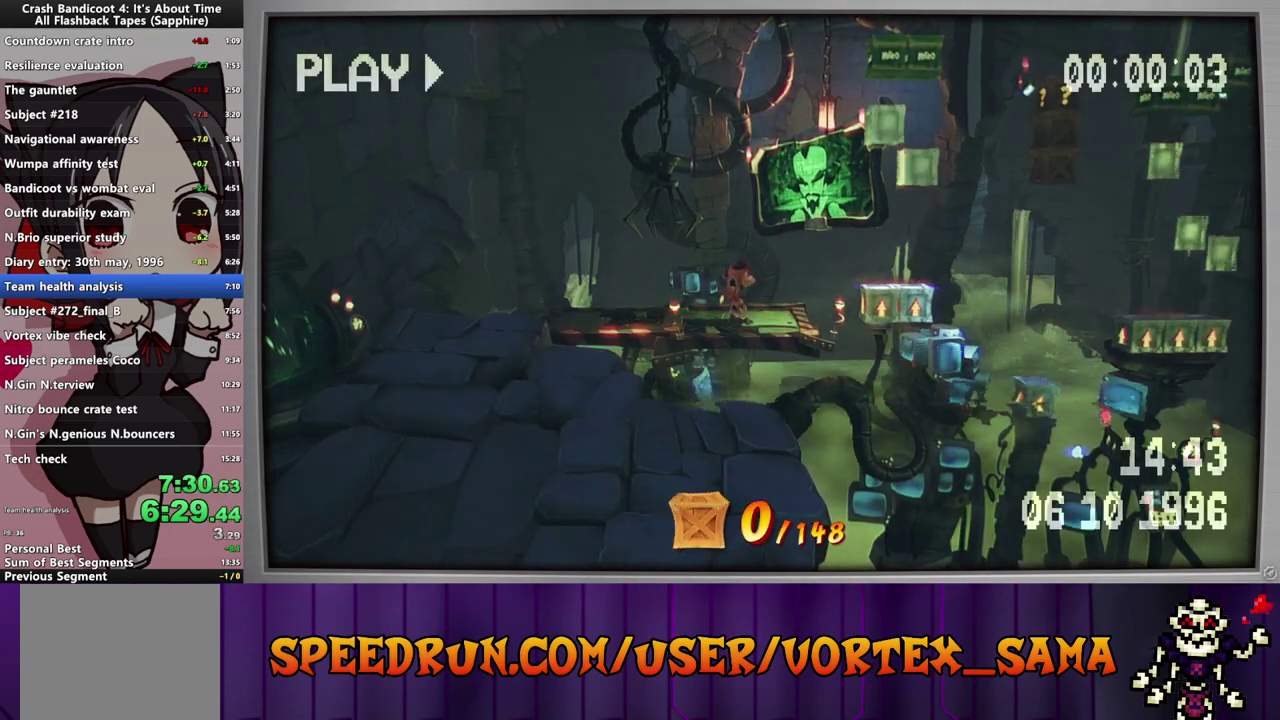
{"buttons": ["DPAD_RIGHT"], "left_stick": "center", "events": [[380, "DPAD_RIGHT", "down"]]}
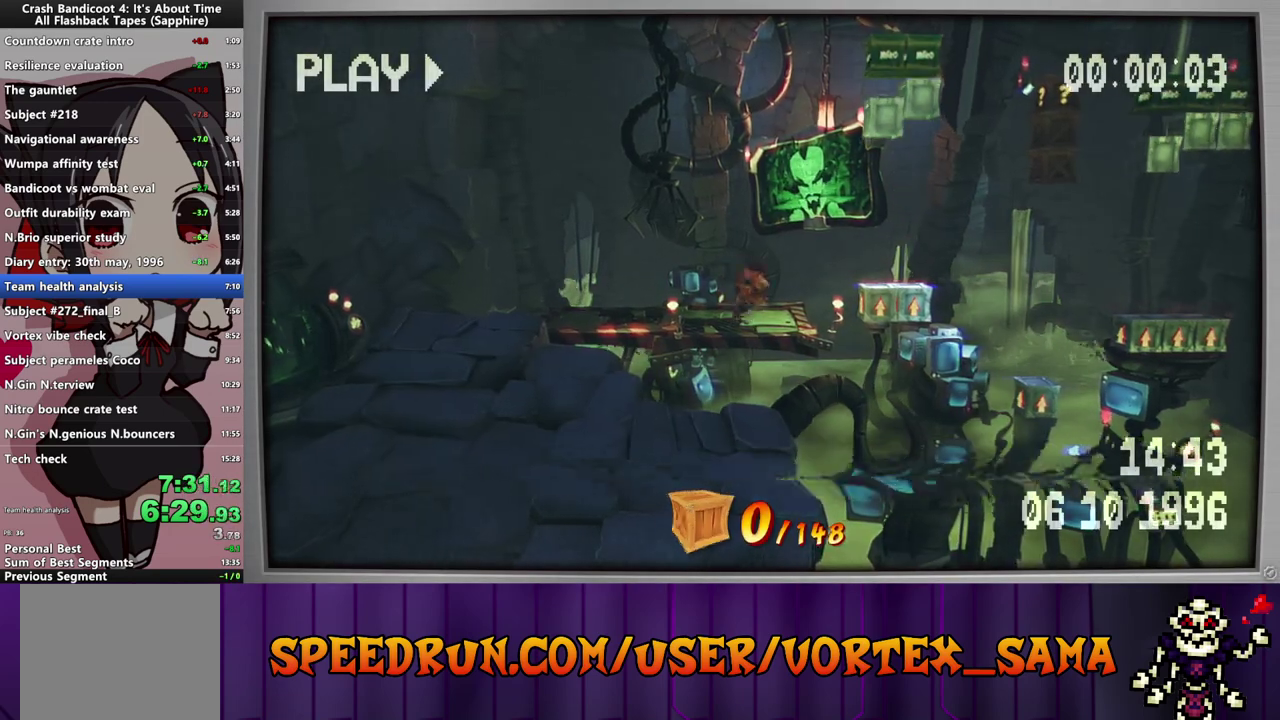
{"buttons": ["SQUARE", "DPAD_RIGHT"], "left_stick": "center", "events": [[180, "CROSS", "down"], [380, "SQUARE", "down"], [420, "CROSS", "up"]]}
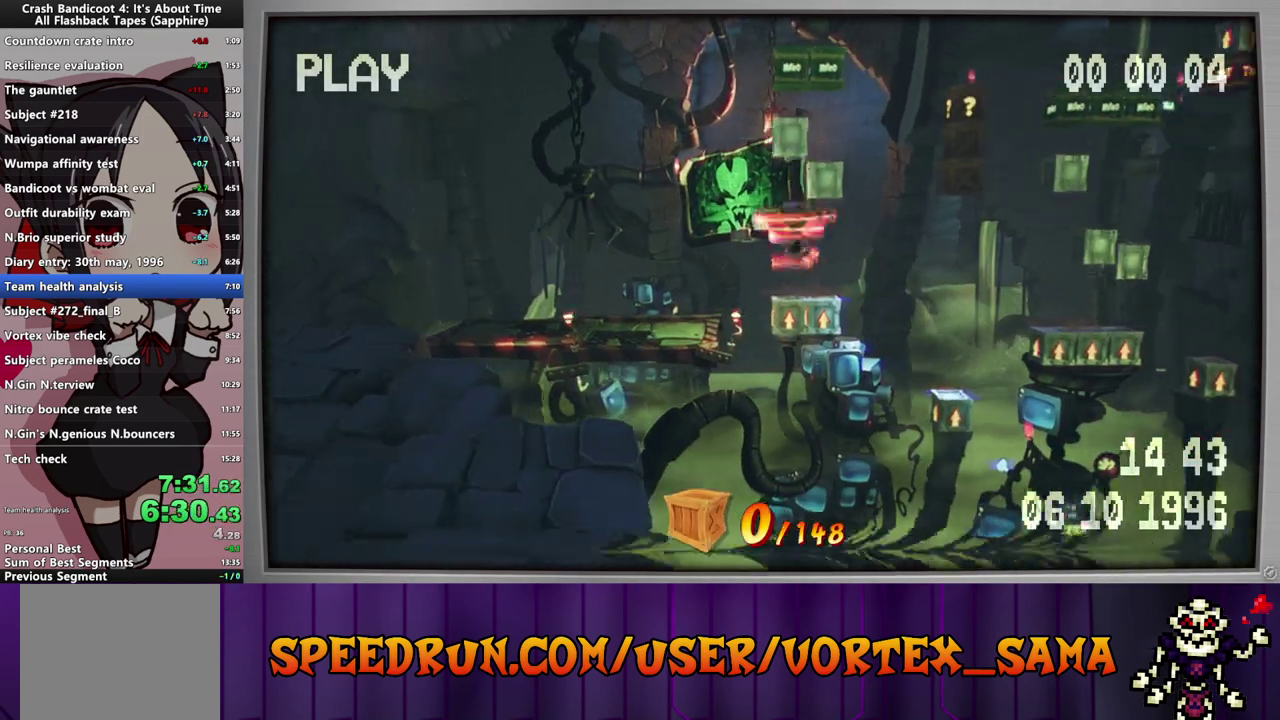
{"buttons": ["DPAD_RIGHT"], "left_stick": "center", "events": [[40, "SQUARE", "up"]]}
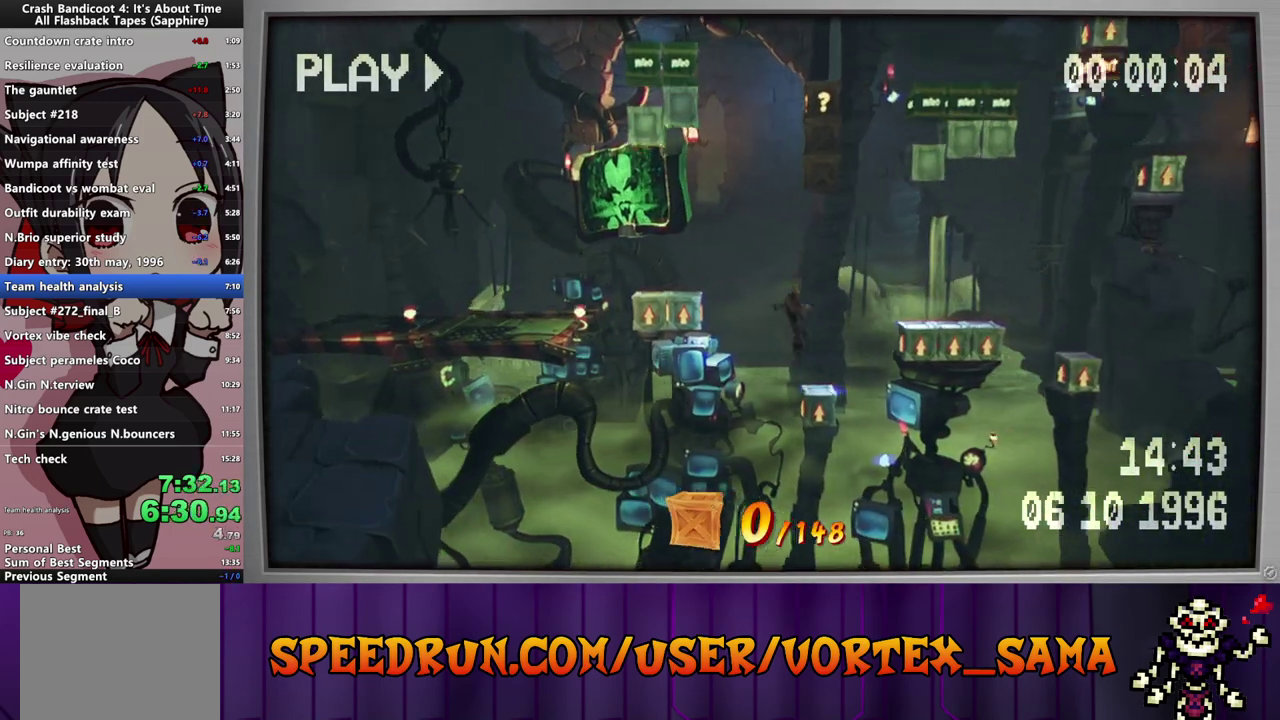
{"buttons": [], "left_stick": "center", "events": [[40, "DPAD_RIGHT", "up"], [80, "CROSS", "down"], [220, "SQUARE", "down"], [400, "CROSS", "up"], [460, "SQUARE", "up"]]}
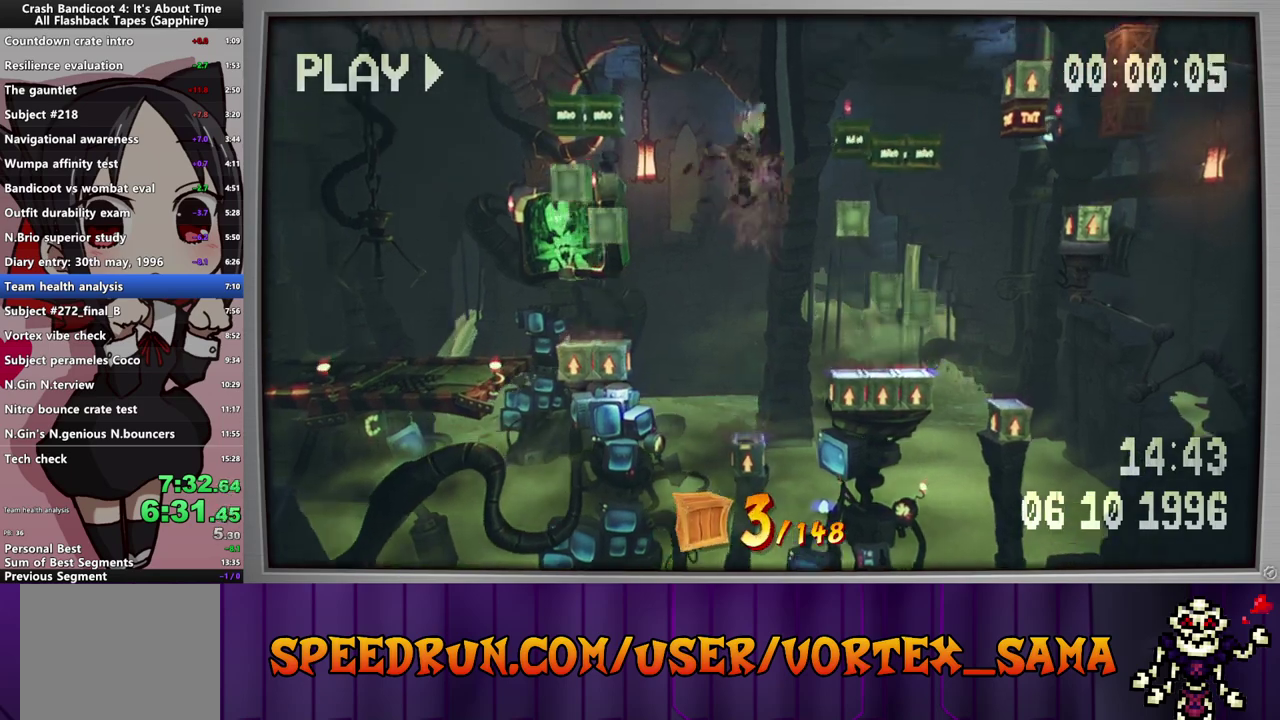
{"buttons": ["CROSS", "DPAD_RIGHT"], "left_stick": "center", "events": [[80, "DPAD_RIGHT", "down"], [160, "CROSS", "down"]]}
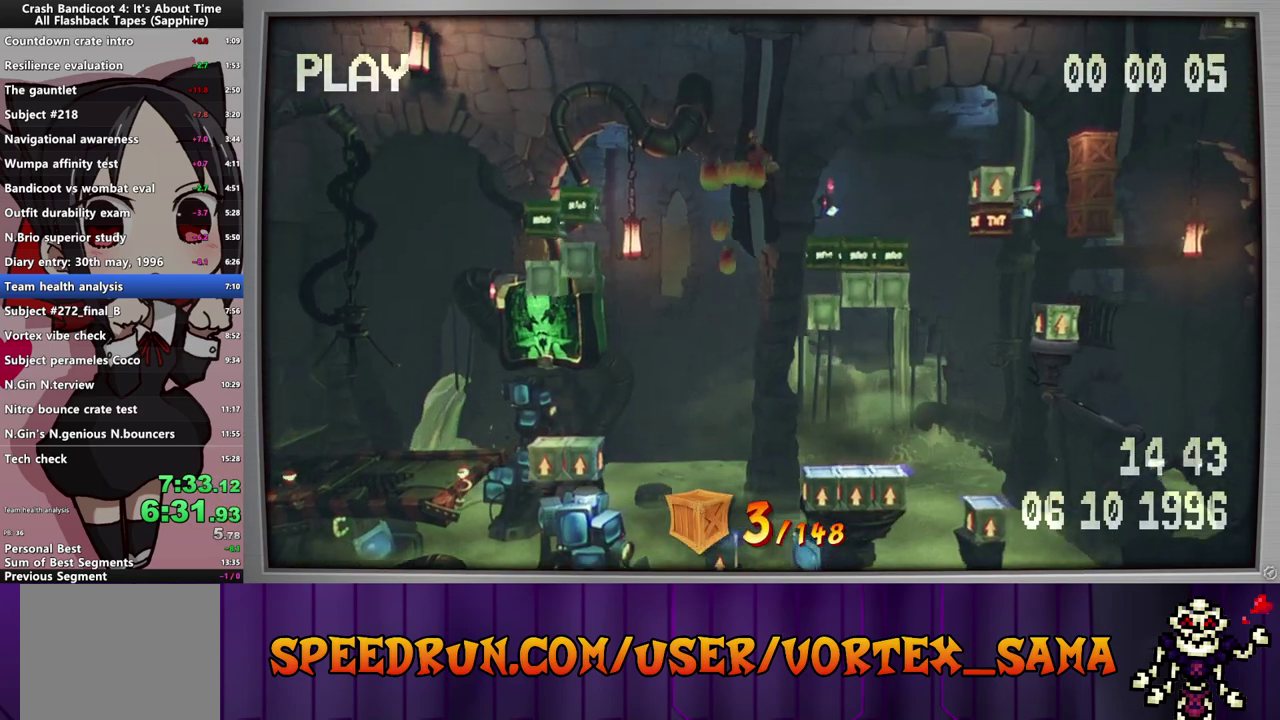
{"buttons": ["CROSS"], "left_stick": "center", "events": [[100, "DPAD_RIGHT", "up"], [260, "DPAD_LEFT", "down"], [480, "DPAD_LEFT", "up"]]}
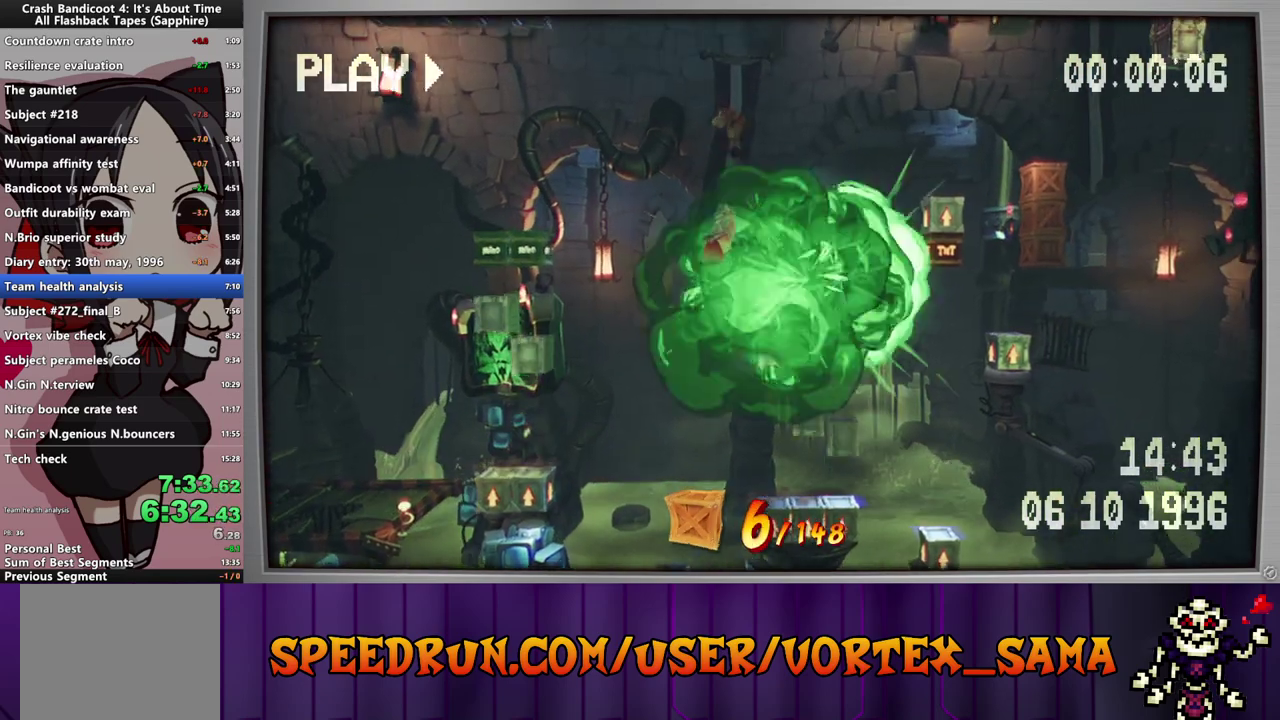
{"buttons": ["DPAD_RIGHT"], "left_stick": "center", "events": [[20, "DPAD_RIGHT", "down"], [260, "CROSS", "up"]]}
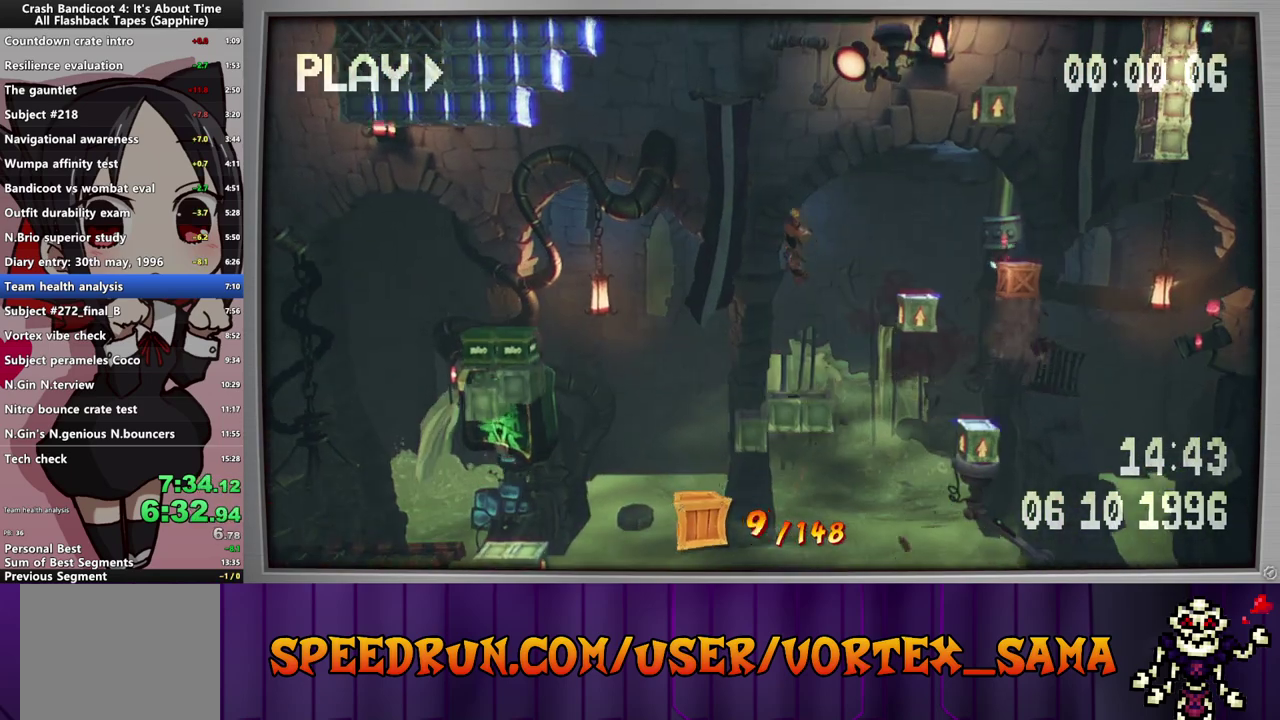
{"buttons": ["DPAD_RIGHT"], "left_stick": "center", "events": [[60, "CROSS", "down"], [260, "CROSS", "up"]]}
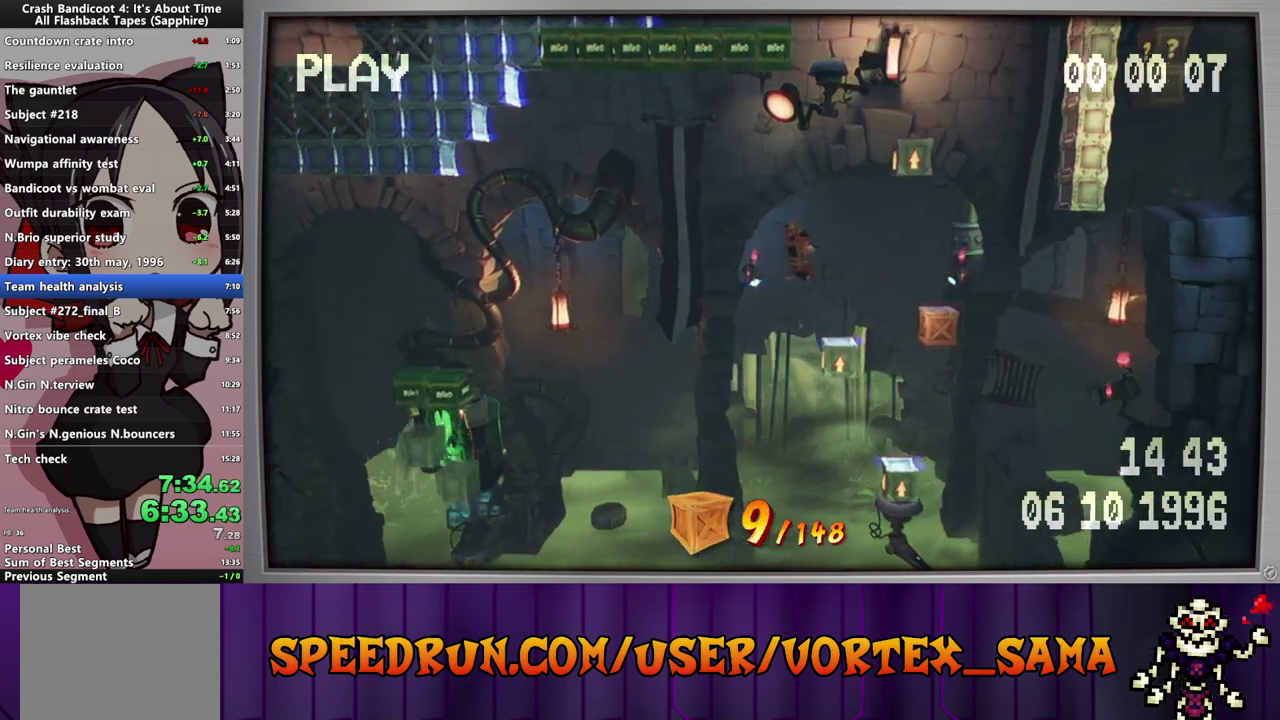
{"buttons": ["CROSS", "DPAD_RIGHT"], "left_stick": "center", "events": [[40, "DPAD_RIGHT", "up"], [280, "CROSS", "down"], [320, "DPAD_RIGHT", "down"]]}
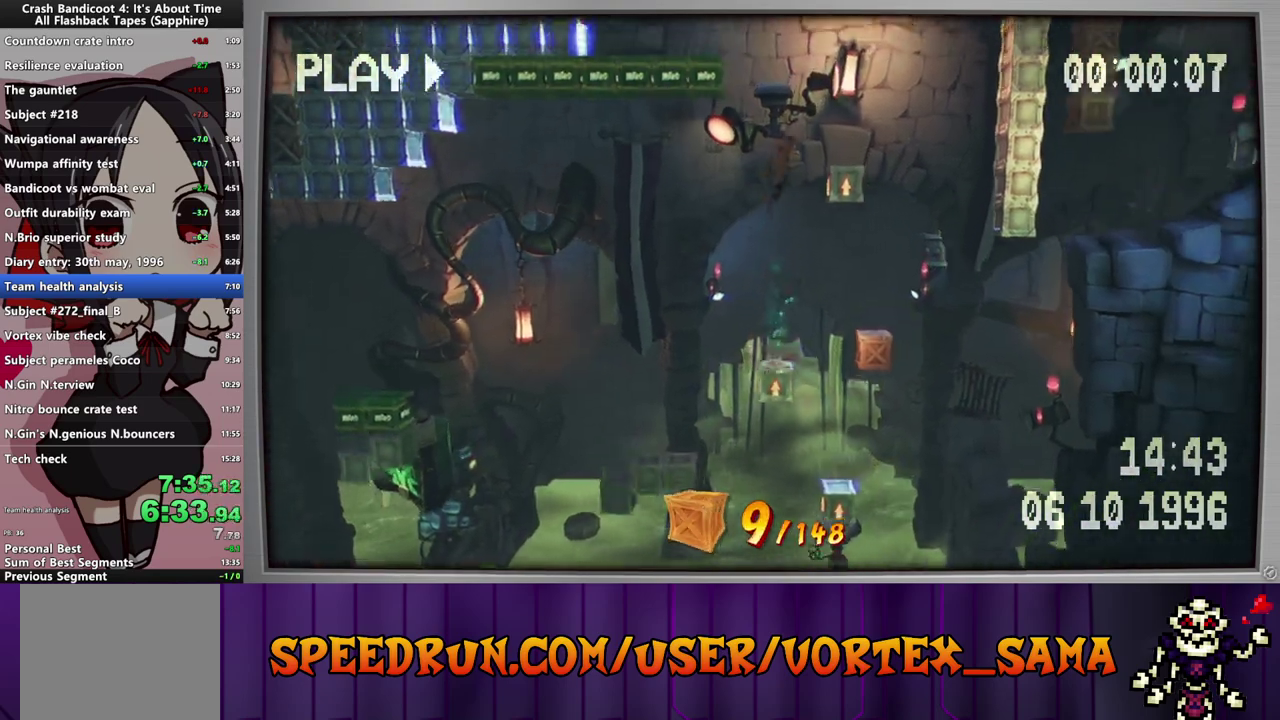
{"buttons": ["CROSS"], "left_stick": "center", "events": [[40, "DPAD_RIGHT", "up"], [180, "DPAD_RIGHT", "down"], [380, "DPAD_RIGHT", "up"]]}
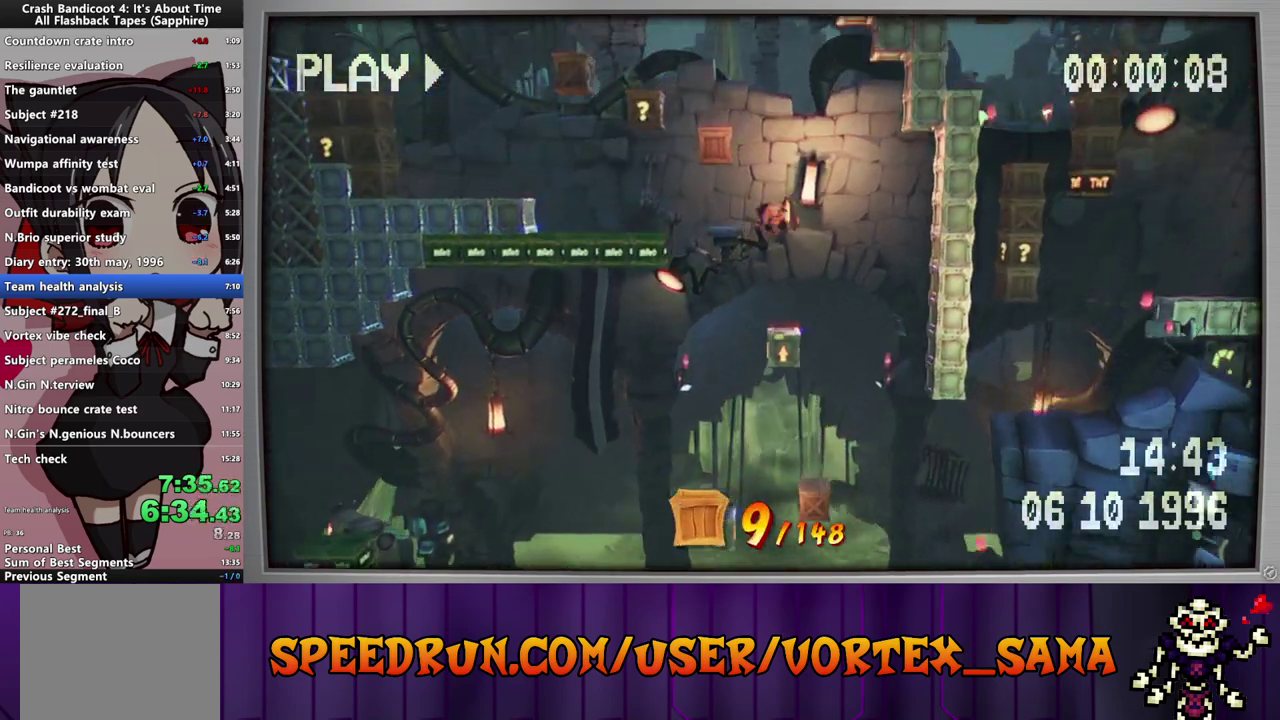
{"buttons": ["CROSS", "SQUARE", "DPAD_LEFT"], "left_stick": "center", "events": [[440, "DPAD_LEFT", "down"], [480, "SQUARE", "down"]]}
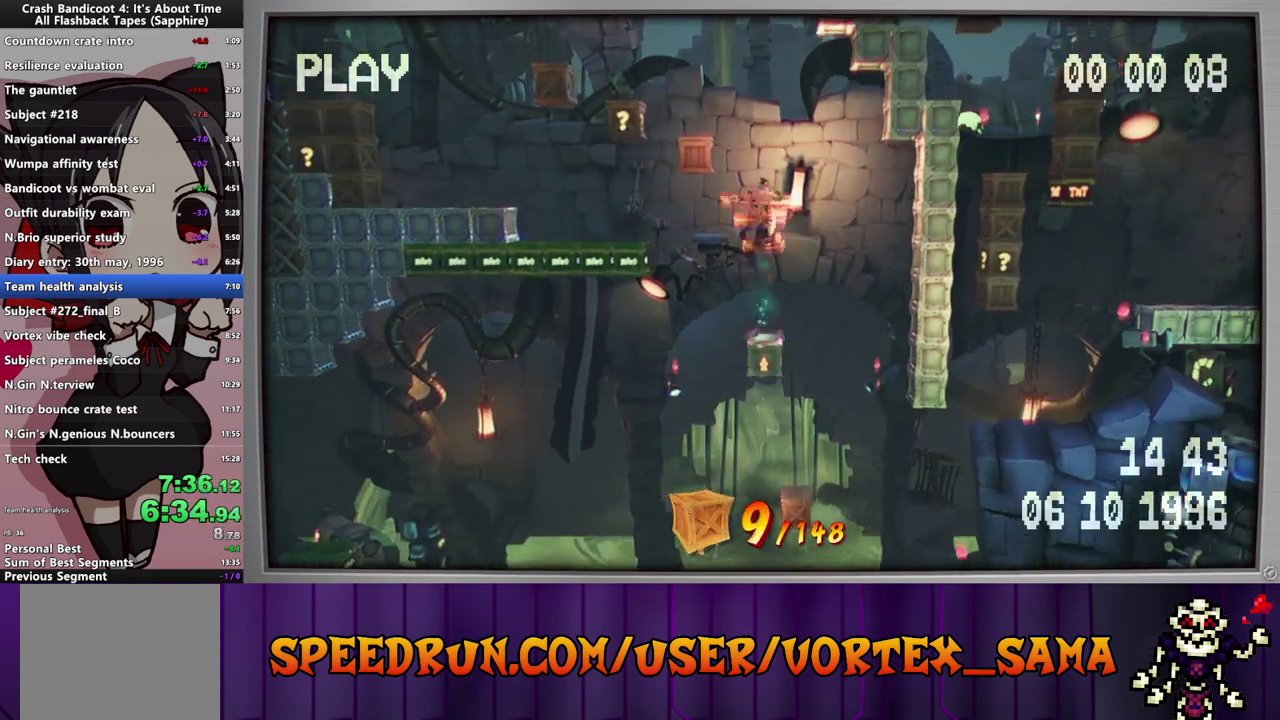
{"buttons": ["DPAD_LEFT"], "left_stick": "center", "events": [[220, "CROSS", "up"], [220, "SQUARE", "up"], [340, "SQUARE", "down"], [500, "SQUARE", "up"]]}
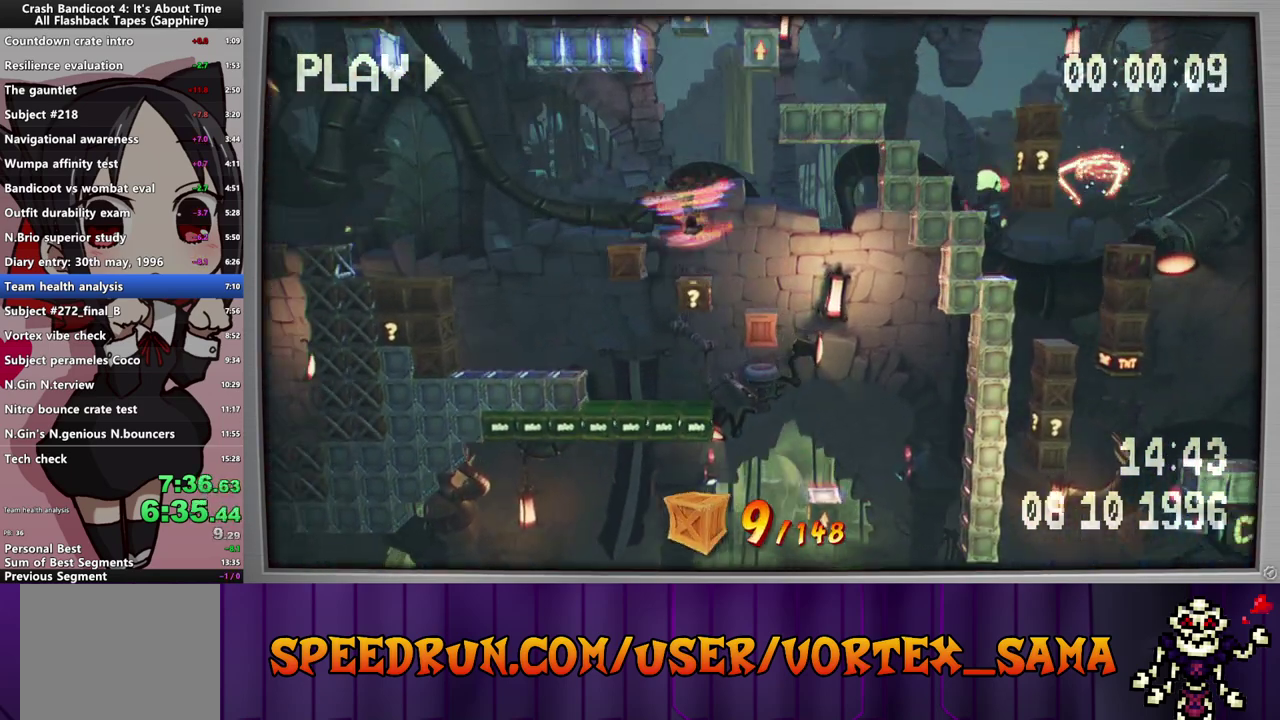
{"buttons": ["CROSS", "DPAD_LEFT"], "left_stick": "center", "events": [[200, "SQUARE", "down"], [320, "SQUARE", "up"], [380, "CROSS", "down"]]}
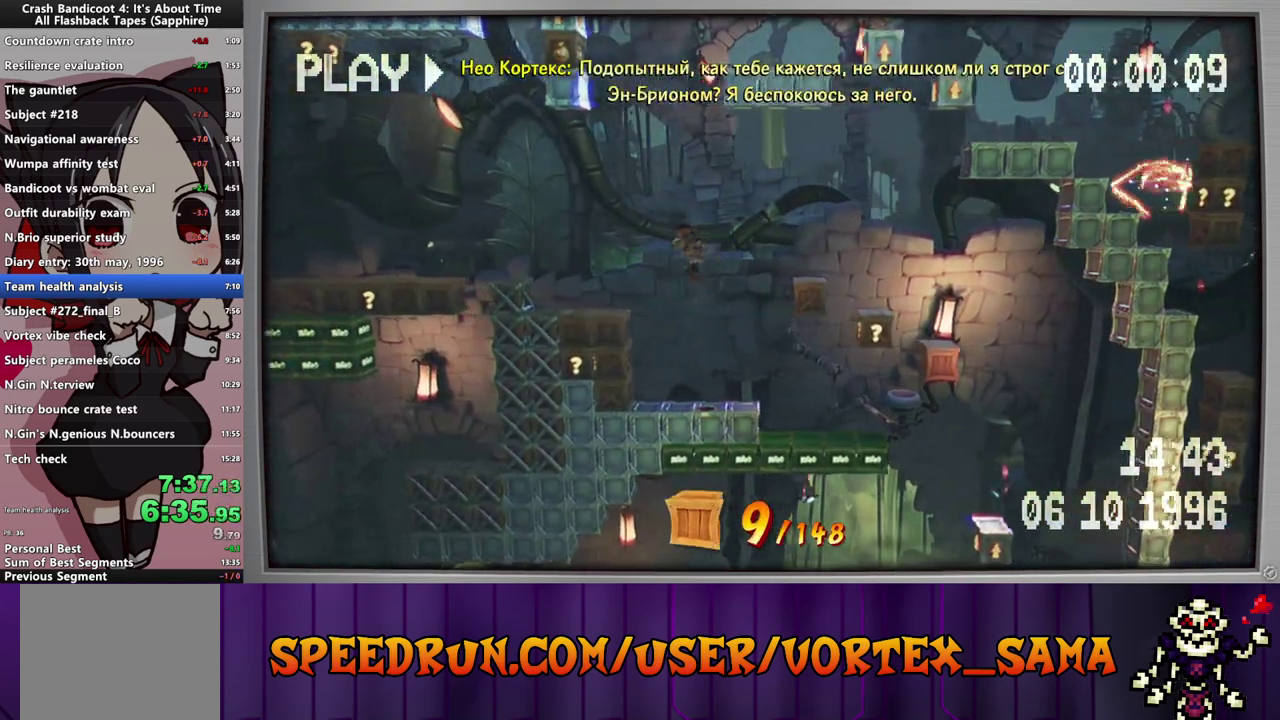
{"buttons": ["DPAD_LEFT"], "left_stick": "center", "events": [[80, "SQUARE", "down"], [120, "CROSS", "up"], [280, "SQUARE", "up"]]}
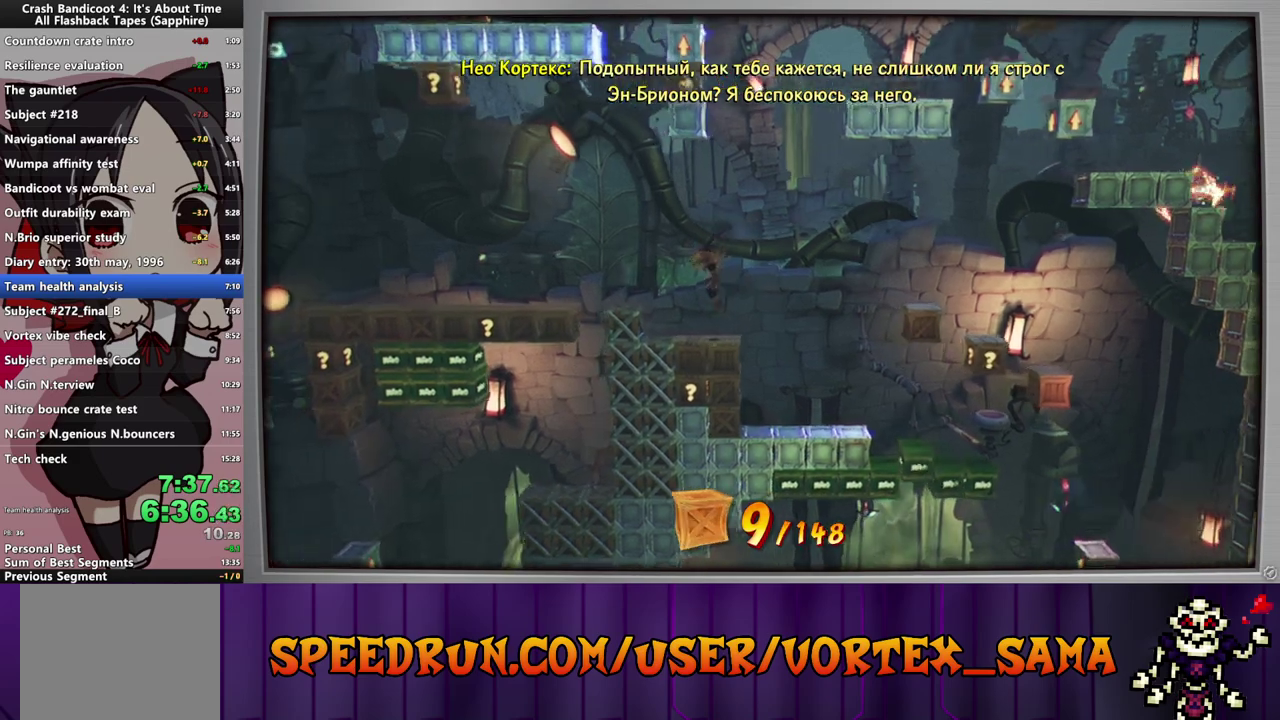
{"buttons": ["DPAD_LEFT"], "left_stick": "center", "events": []}
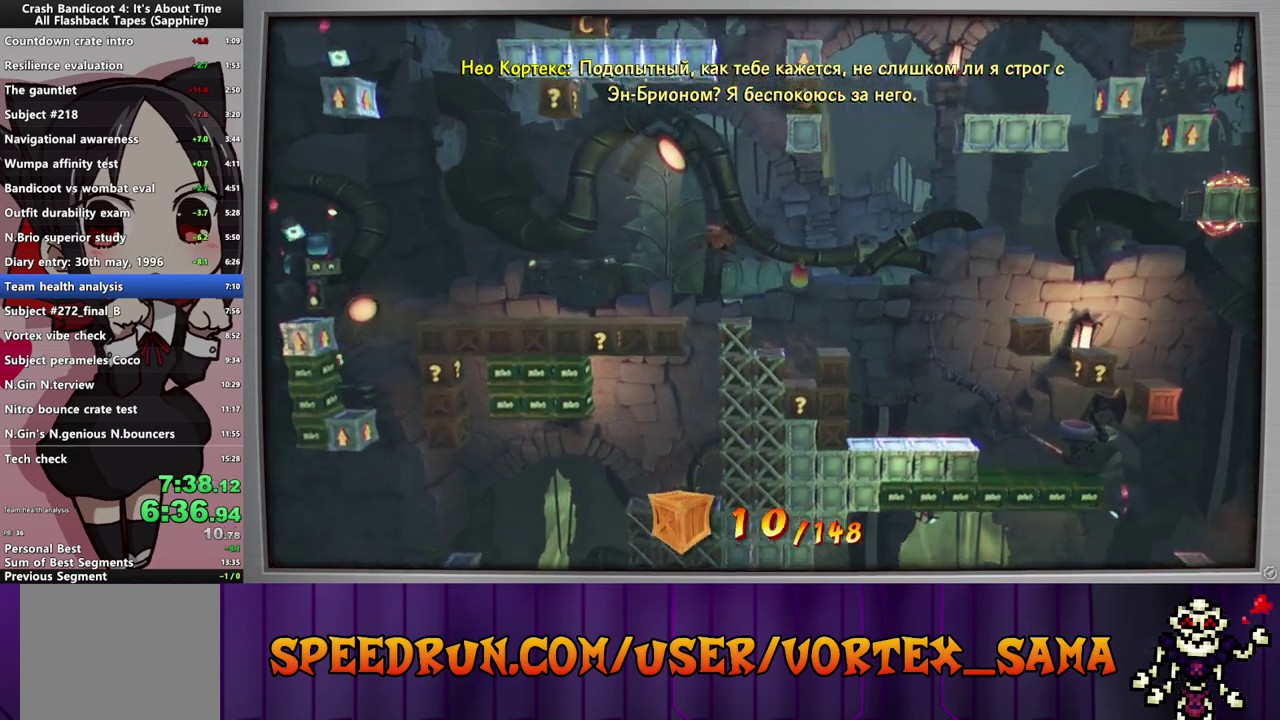
{"buttons": ["CROSS", "SQUARE", "DPAD_LEFT"], "left_stick": "center", "events": [[220, "CROSS", "down"], [380, "SQUARE", "down"]]}
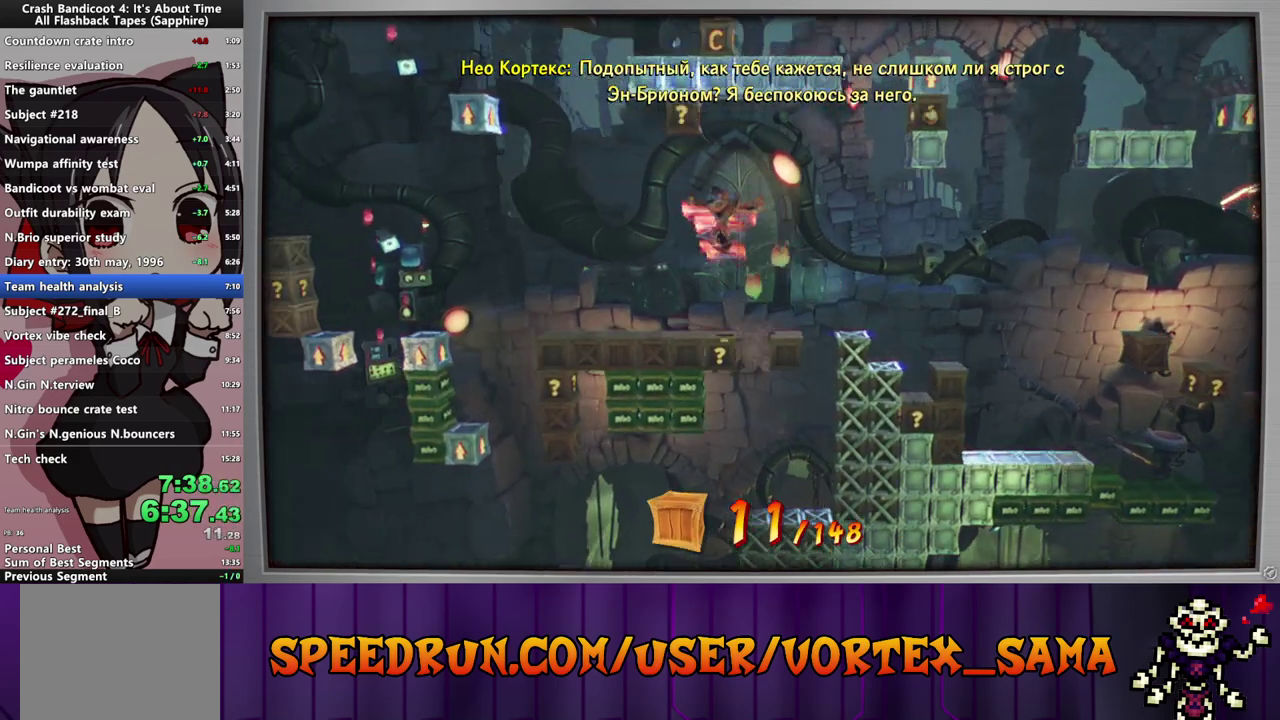
{"buttons": ["DPAD_LEFT"], "left_stick": "center", "events": [[20, "CROSS", "up"], [60, "SQUARE", "up"], [220, "SQUARE", "down"], [400, "SQUARE", "up"]]}
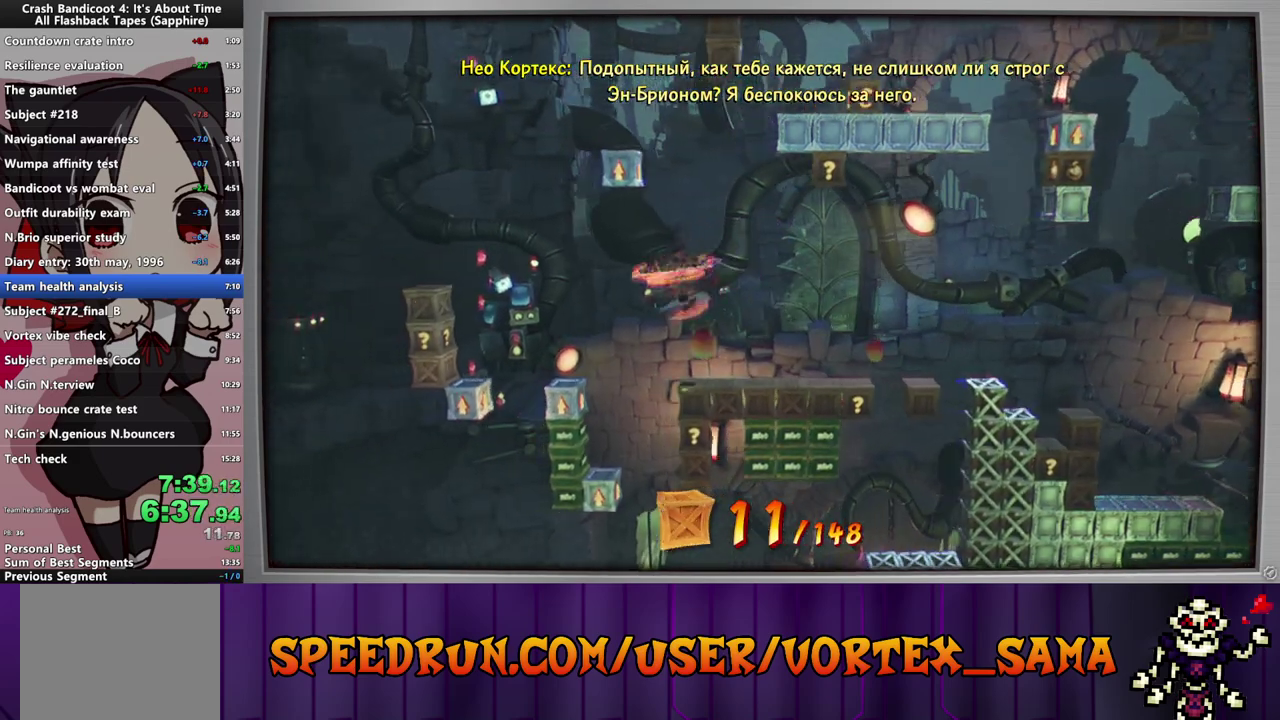
{"buttons": ["CROSS", "DPAD_LEFT"], "left_stick": "center", "events": [[60, "CROSS", "down"]]}
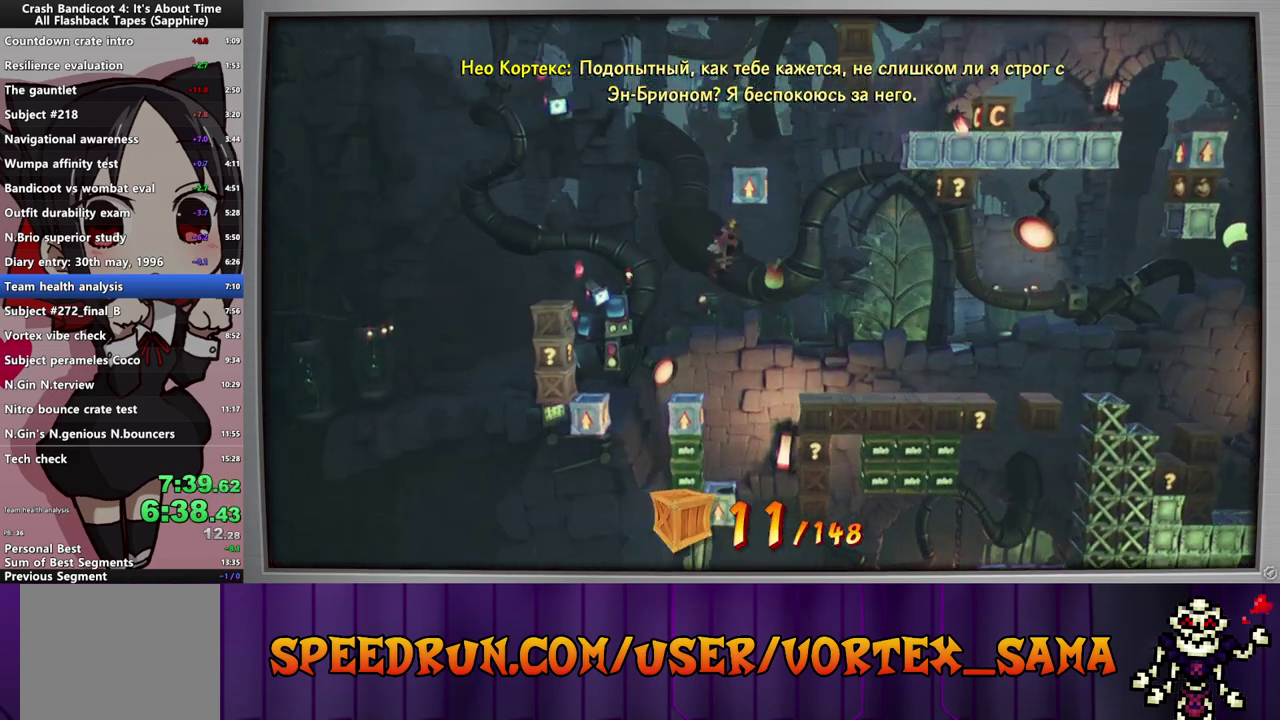
{"buttons": ["CROSS"], "left_stick": "center", "events": [[120, "DPAD_LEFT", "up"]]}
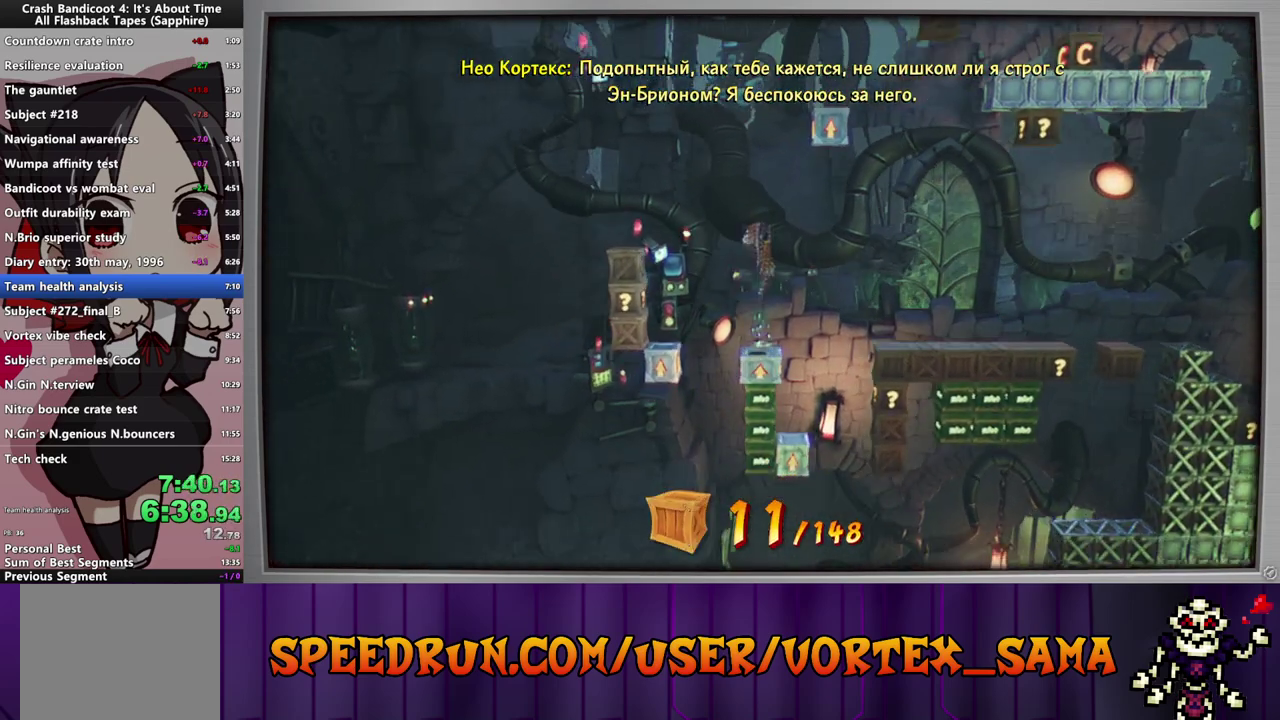
{"buttons": ["DPAD_RIGHT"], "left_stick": "center", "events": [[80, "DPAD_RIGHT", "down"], [240, "DPAD_RIGHT", "up"], [320, "DPAD_RIGHT", "down"], [460, "CROSS", "up"]]}
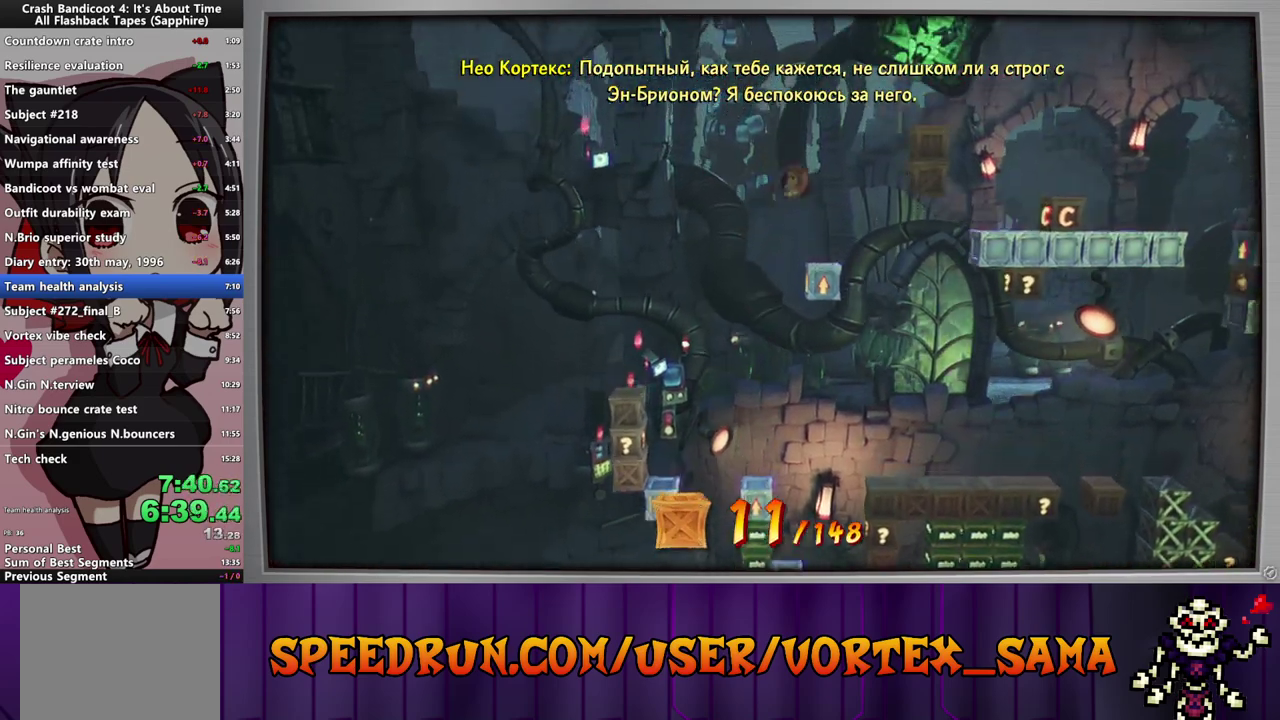
{"buttons": ["SQUARE", "DPAD_RIGHT"], "left_stick": "center", "events": [[280, "CROSS", "down"], [420, "SQUARE", "down"], [500, "CROSS", "up"]]}
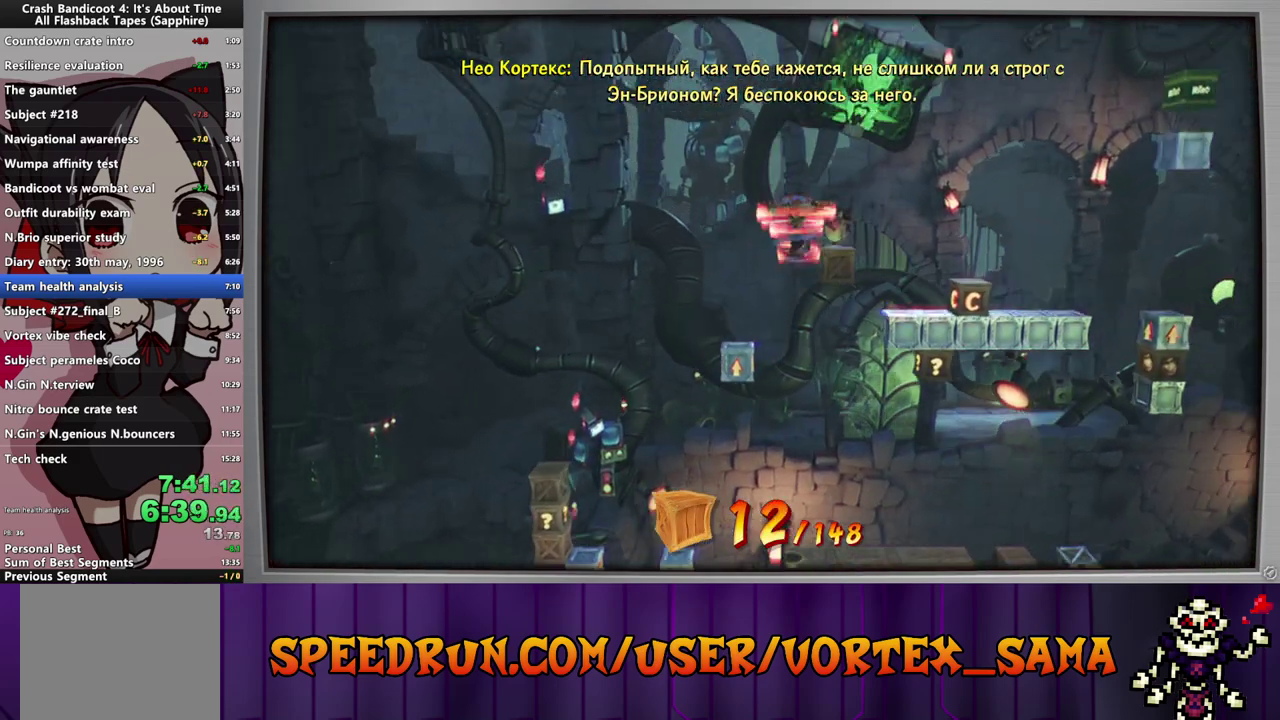
{"buttons": ["DPAD_RIGHT"], "left_stick": "center", "events": [[100, "SQUARE", "up"], [260, "SQUARE", "down"], [440, "SQUARE", "up"]]}
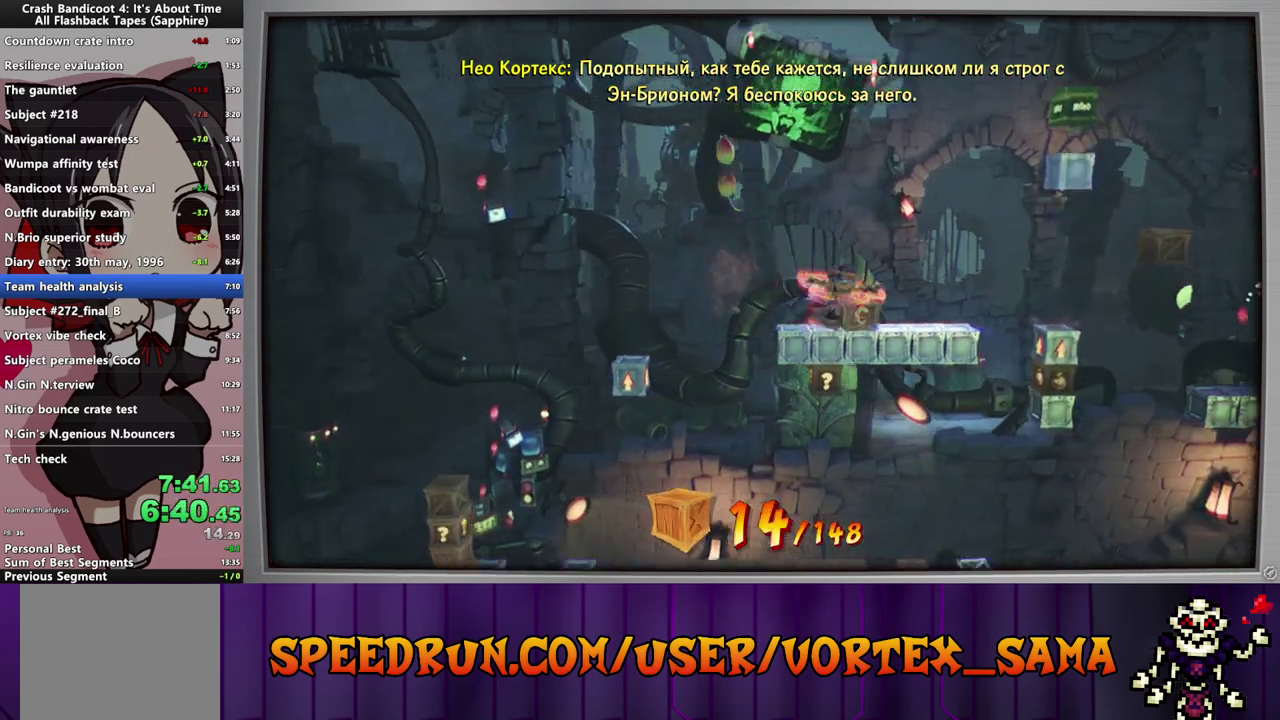
{"buttons": [], "left_stick": "center", "events": [[120, "SQUARE", "down"], [260, "SQUARE", "up"], [280, "DPAD_RIGHT", "up"]]}
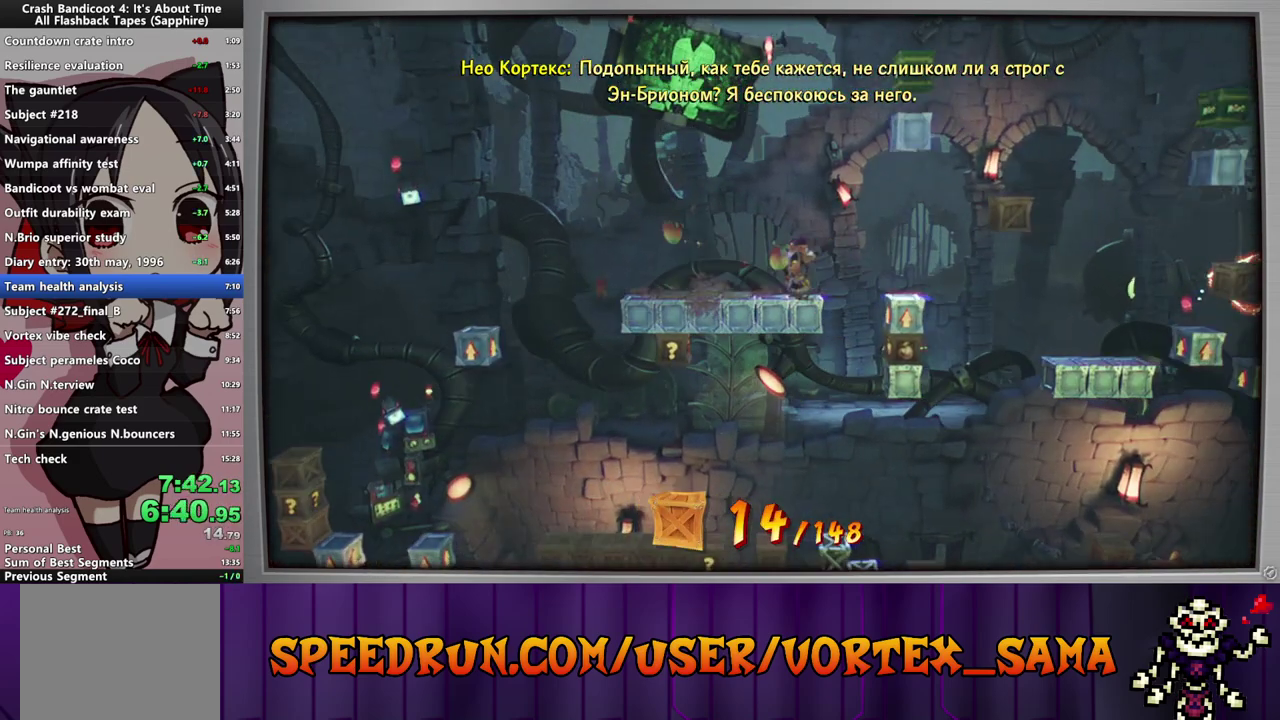
{"buttons": ["CIRCLE", "DPAD_RIGHT"], "left_stick": "center", "events": [[200, "DPAD_RIGHT", "down"], [420, "CIRCLE", "down"]]}
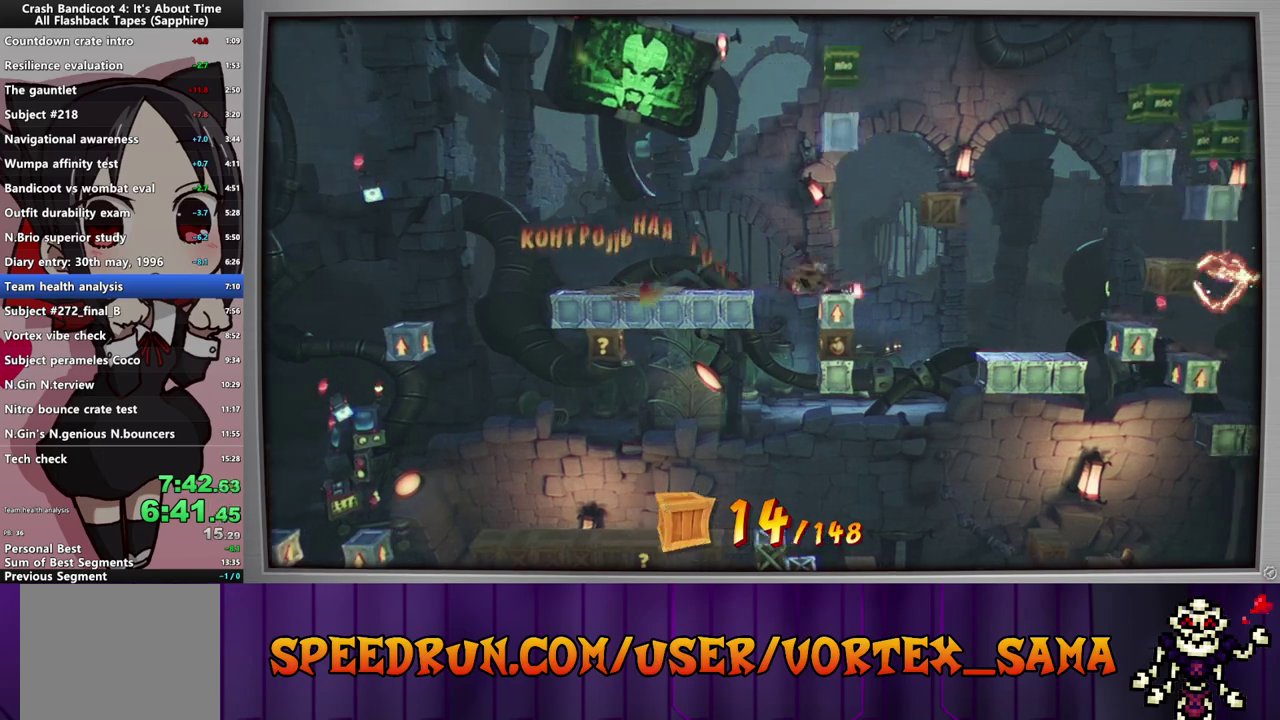
{"buttons": ["DPAD_RIGHT"], "left_stick": "center", "events": [[40, "CIRCLE", "up"], [40, "SQUARE", "down"], [140, "CROSS", "down"], [160, "SQUARE", "up"], [380, "CROSS", "up"]]}